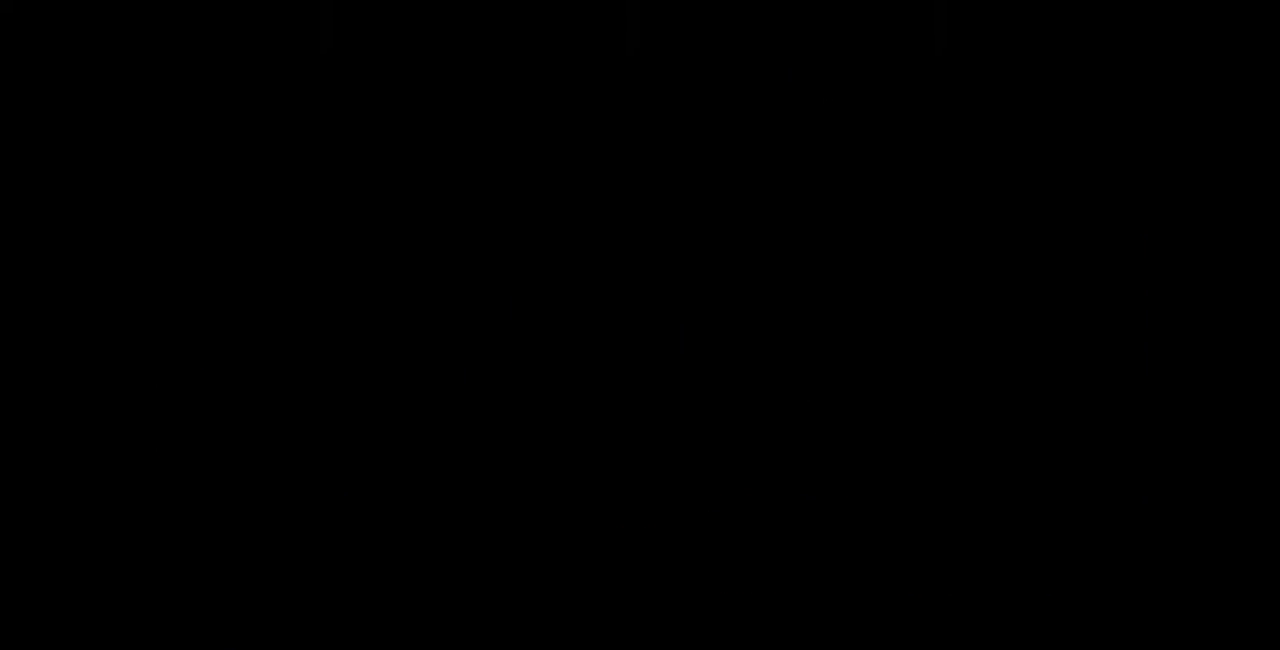
Gameplay with a controller (Nintendo layout); each line is a JSON object with the inputs held at the frame after it. "events" lists button and stick changes between this image and that frame as [ms after this image, input, new state], when the widget could be followed in between. Not read: L1 L2 L3 R1 R2 R3.
{"buttons": ["DPAD_RIGHT"], "events": [[433, "DPAD_RIGHT", "down"]]}
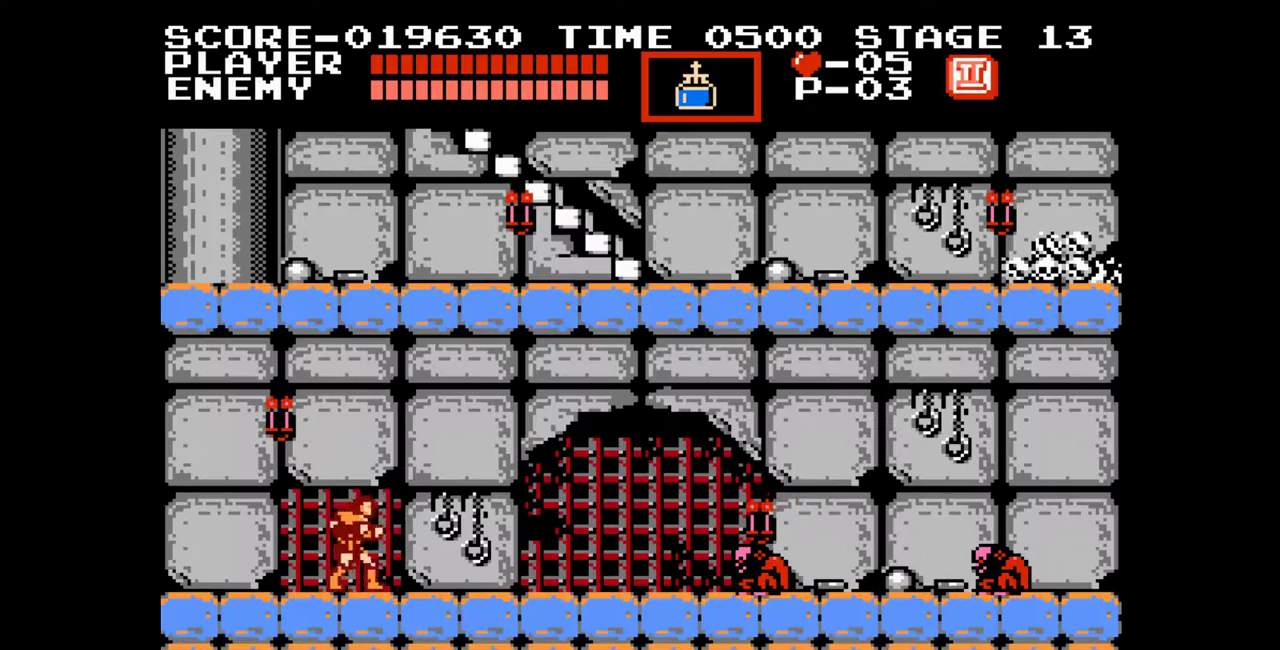
{"buttons": ["DPAD_RIGHT"], "events": []}
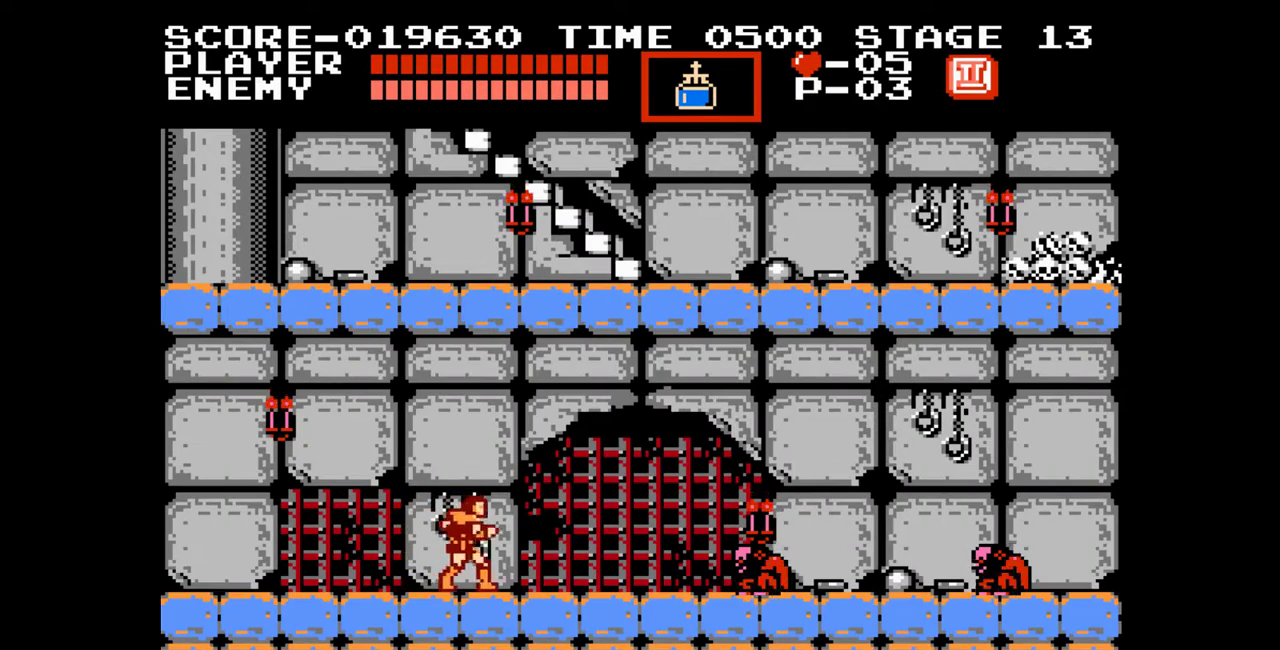
{"buttons": ["DPAD_RIGHT"], "events": []}
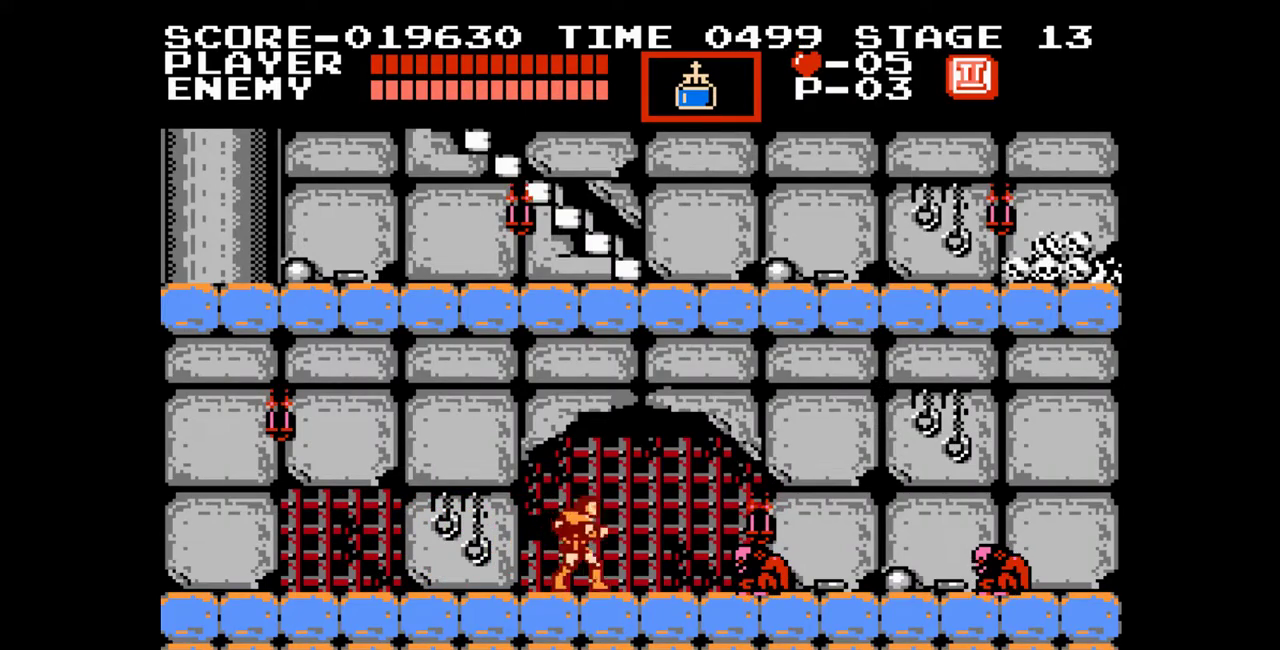
{"buttons": ["DPAD_RIGHT"], "events": []}
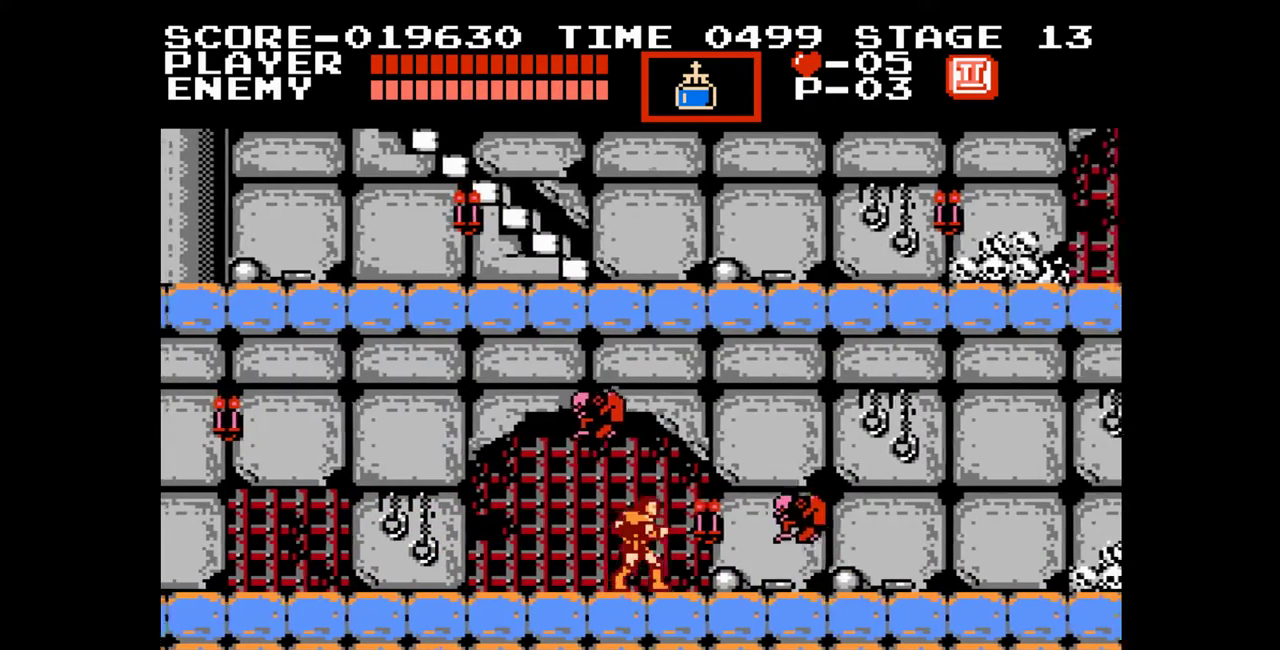
{"buttons": ["DPAD_UP", "DPAD_RIGHT"], "events": [[367, "A", "down"], [417, "DPAD_UP", "down"], [483, "A", "up"]]}
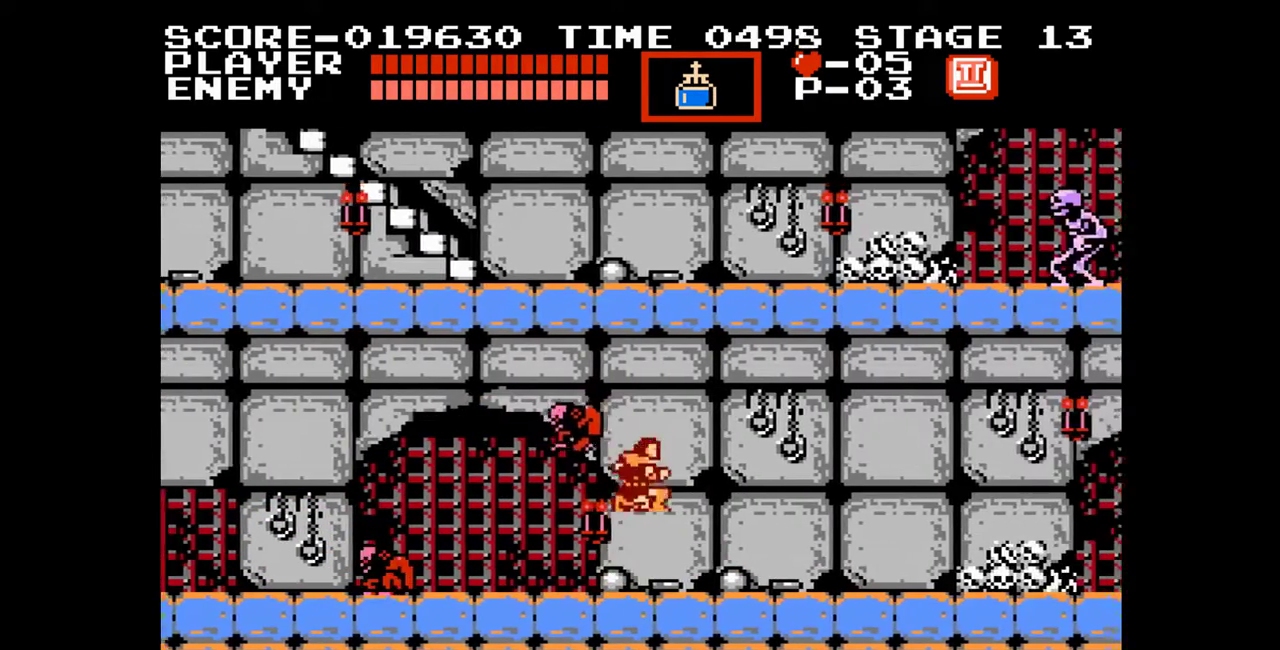
{"buttons": ["DPAD_UP", "DPAD_RIGHT"], "events": [[317, "B", "down"], [483, "B", "up"]]}
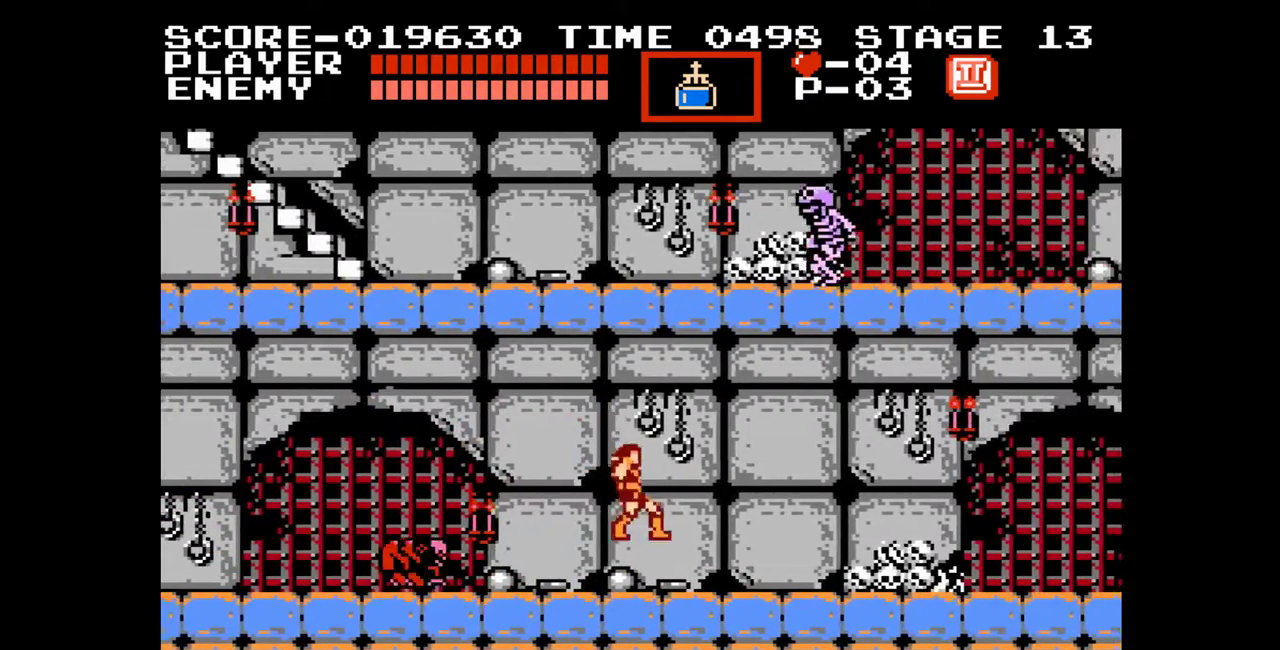
{"buttons": ["DPAD_RIGHT"], "events": [[167, "DPAD_UP", "up"]]}
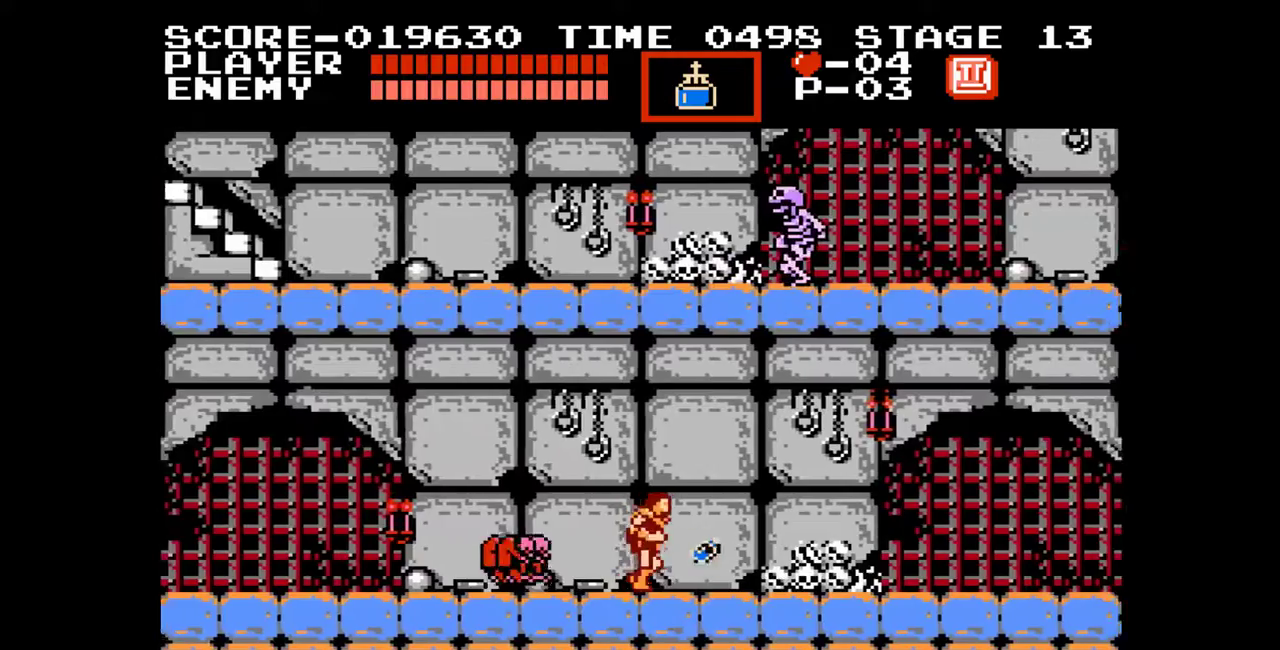
{"buttons": ["A", "DPAD_RIGHT"], "events": [[500, "A", "down"]]}
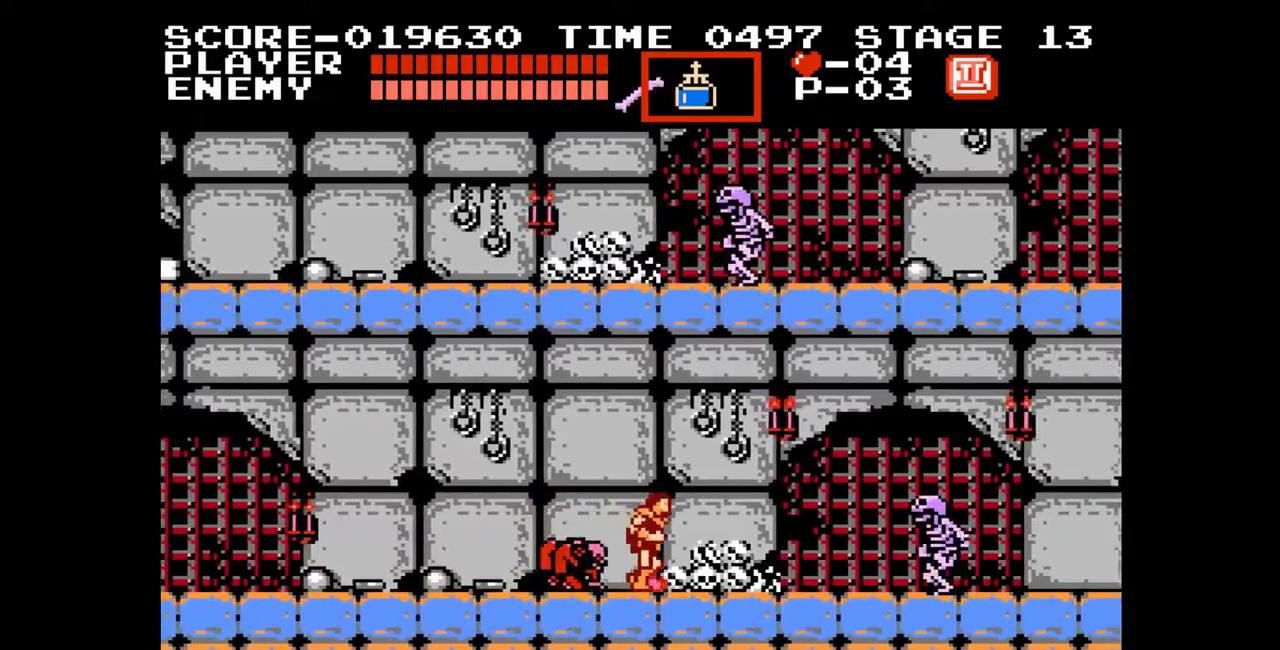
{"buttons": ["B", "DPAD_RIGHT"], "events": [[133, "A", "up"], [450, "B", "down"]]}
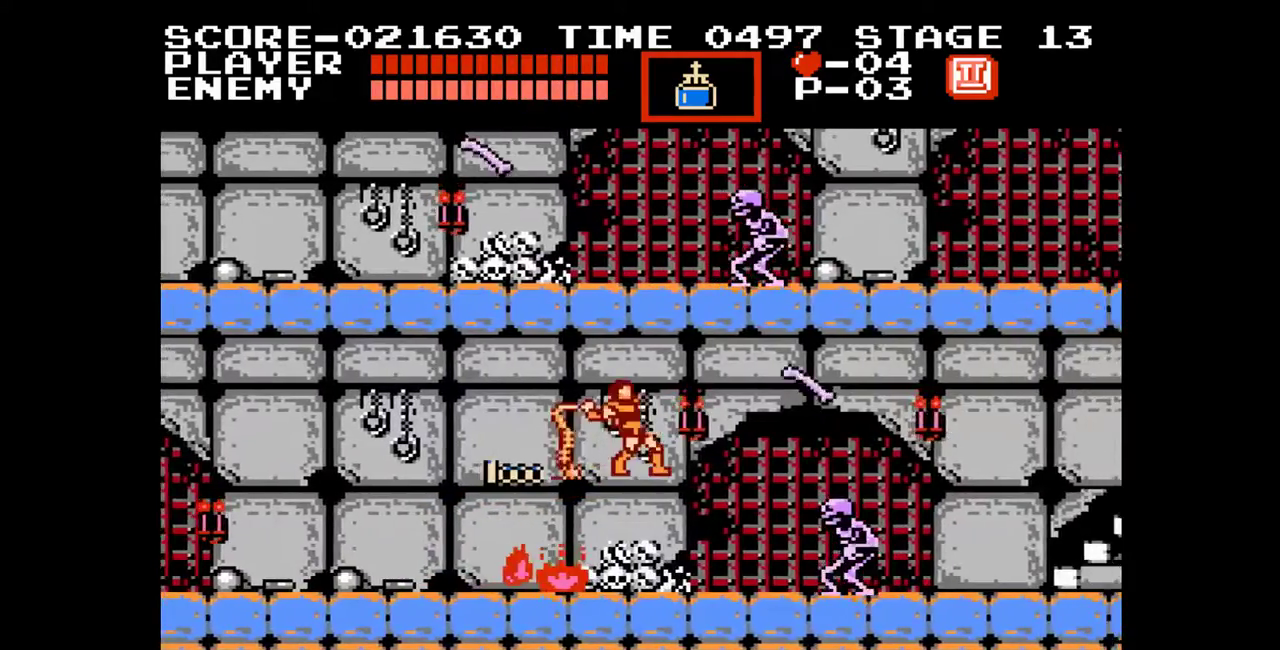
{"buttons": ["DPAD_RIGHT"], "events": [[117, "B", "up"]]}
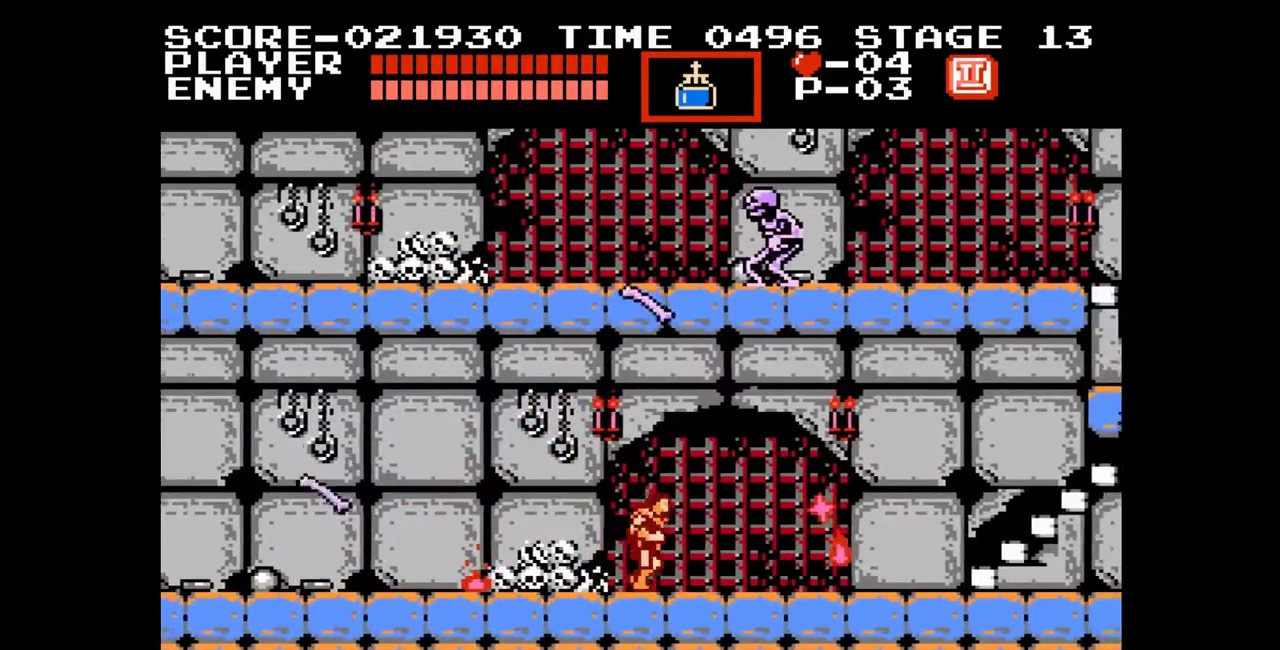
{"buttons": ["DPAD_RIGHT"], "events": []}
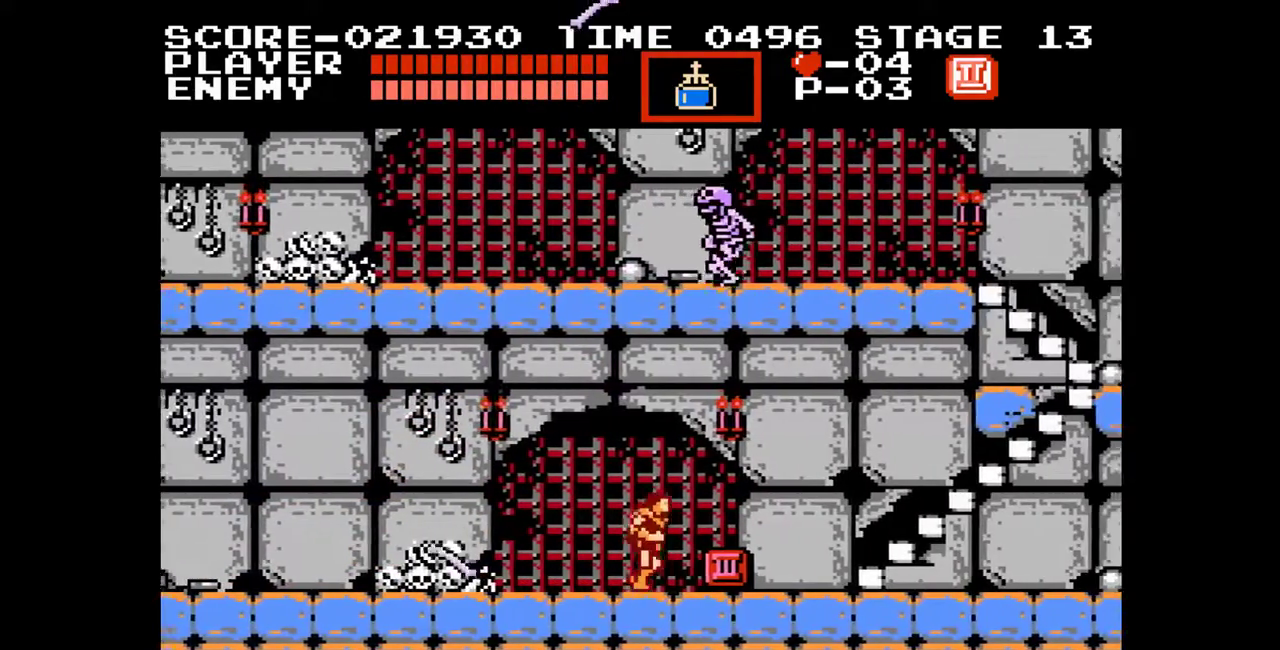
{"buttons": ["DPAD_RIGHT"], "events": []}
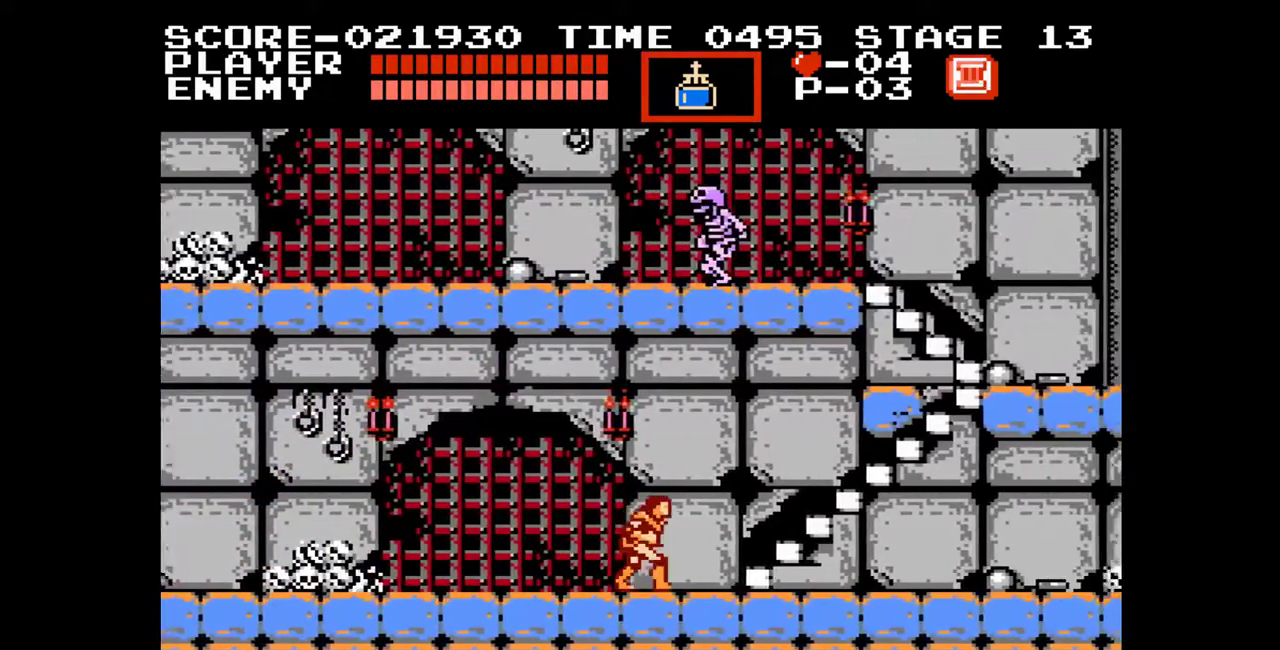
{"buttons": ["DPAD_RIGHT"], "events": []}
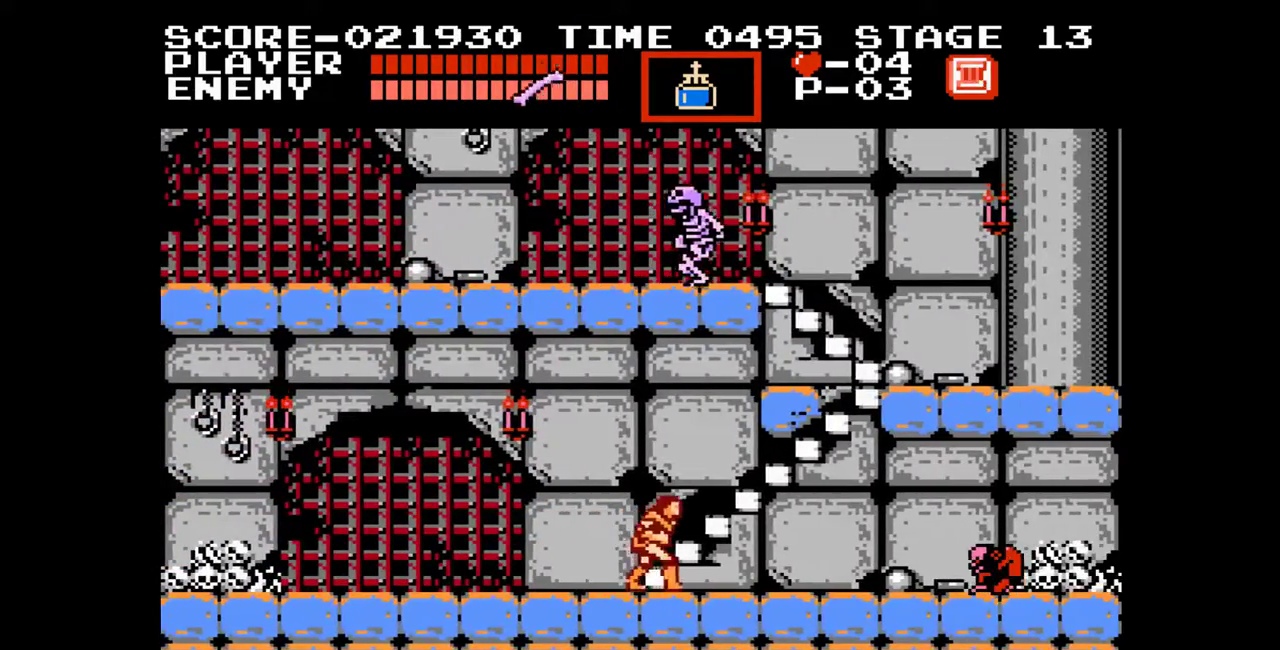
{"buttons": ["DPAD_RIGHT"], "events": []}
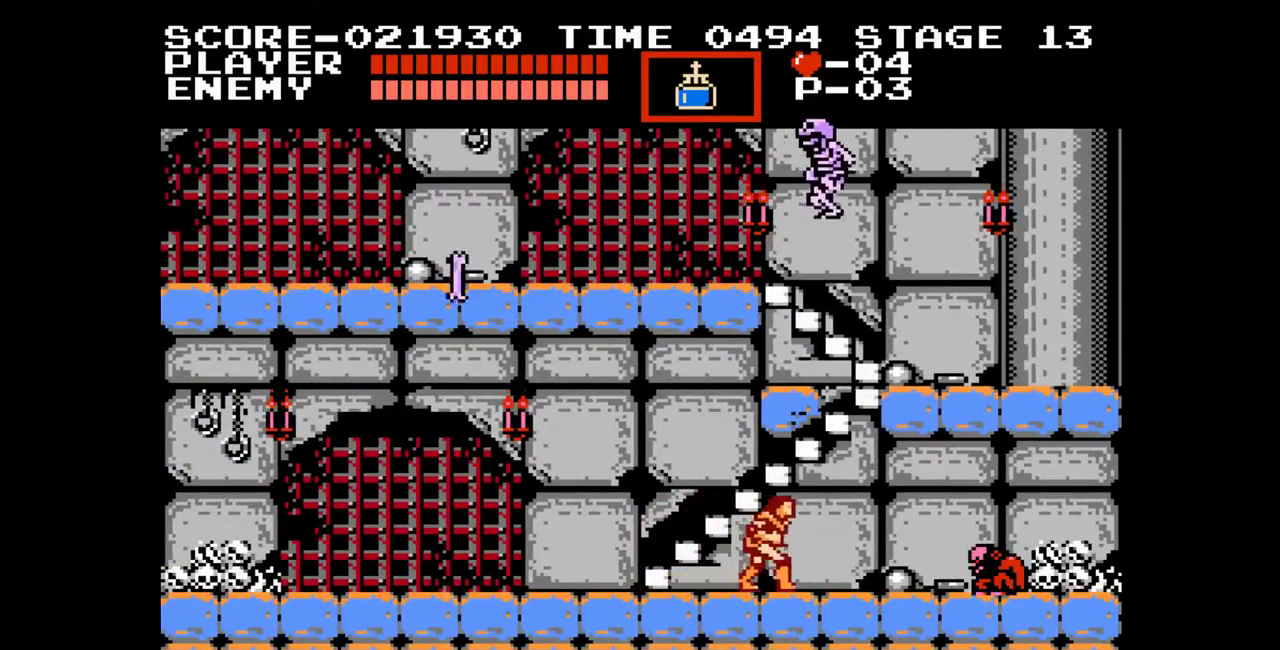
{"buttons": ["A"], "events": [[183, "DPAD_RIGHT", "up"], [483, "A", "down"]]}
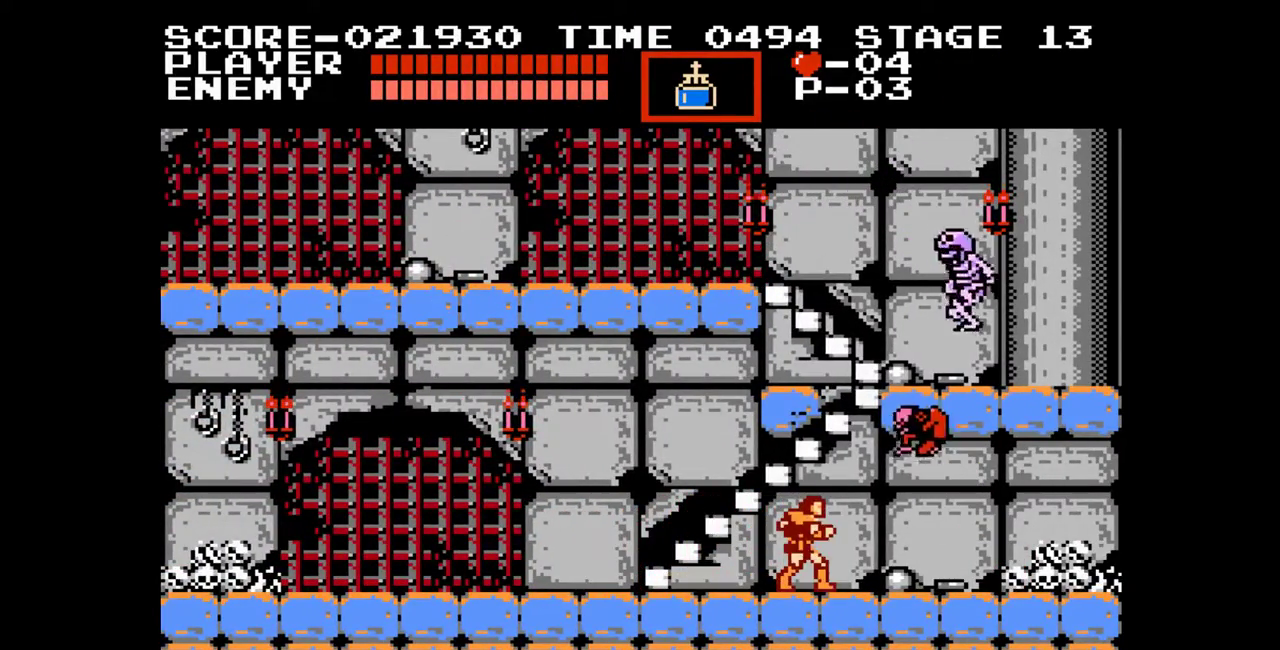
{"buttons": [], "events": [[317, "A", "up"]]}
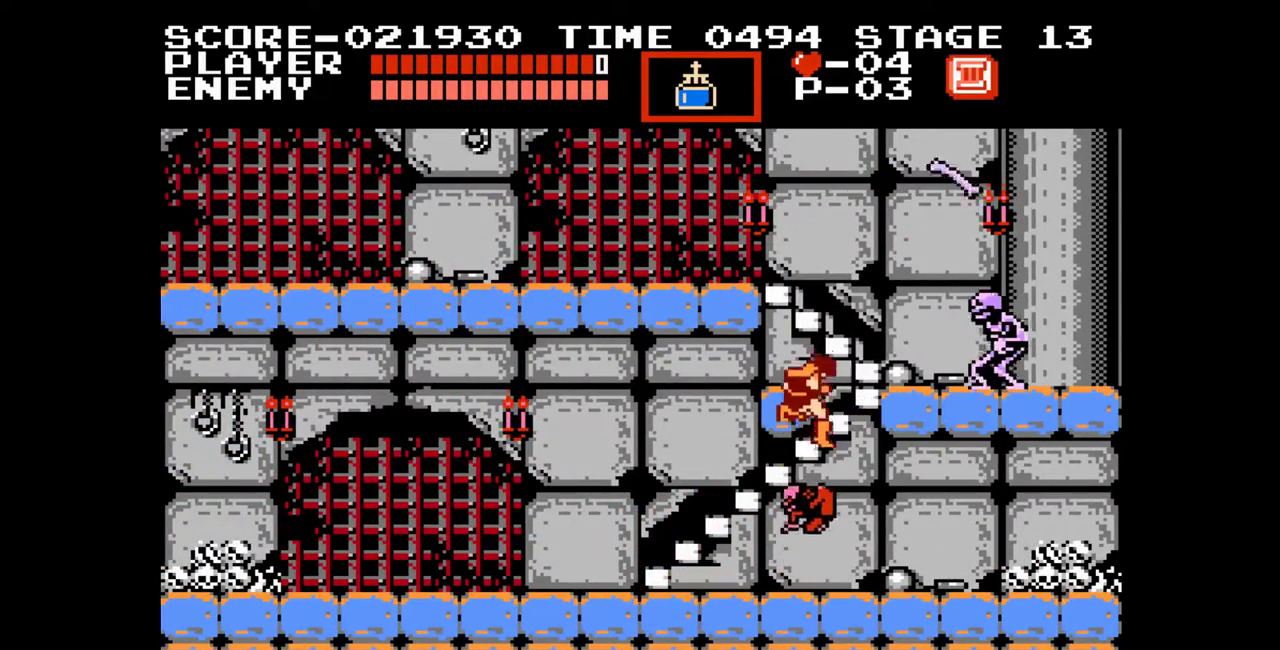
{"buttons": [], "events": []}
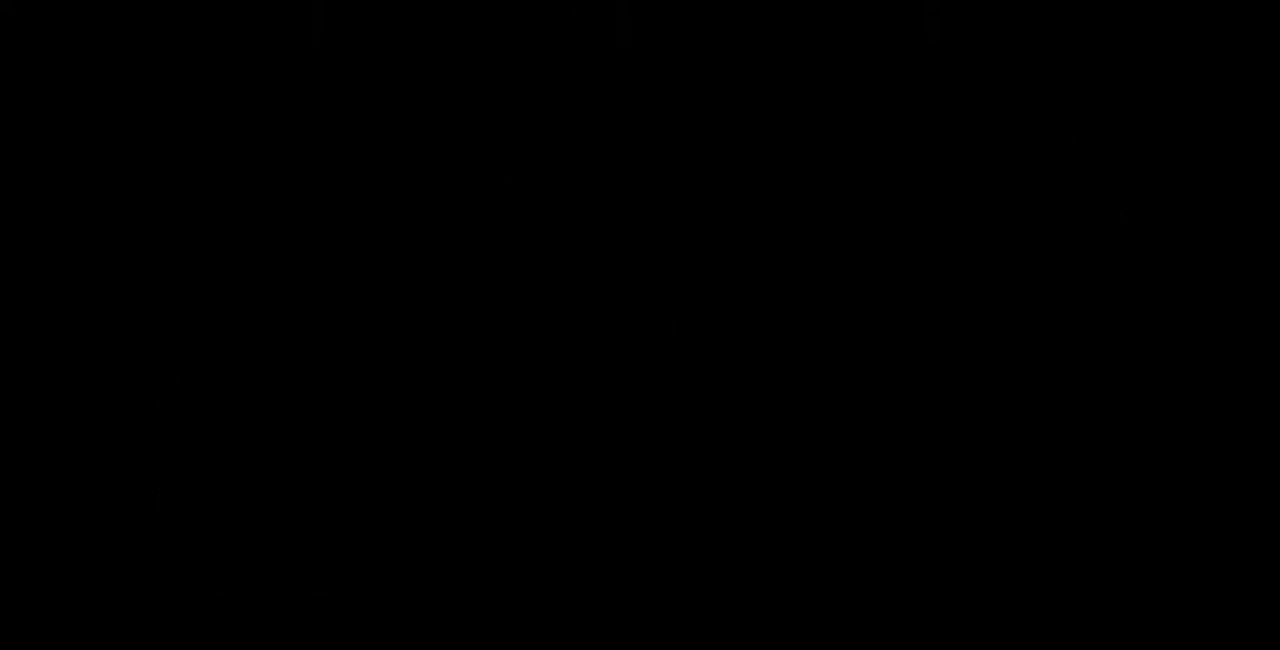
{"buttons": ["DPAD_RIGHT"], "events": [[233, "DPAD_RIGHT", "down"]]}
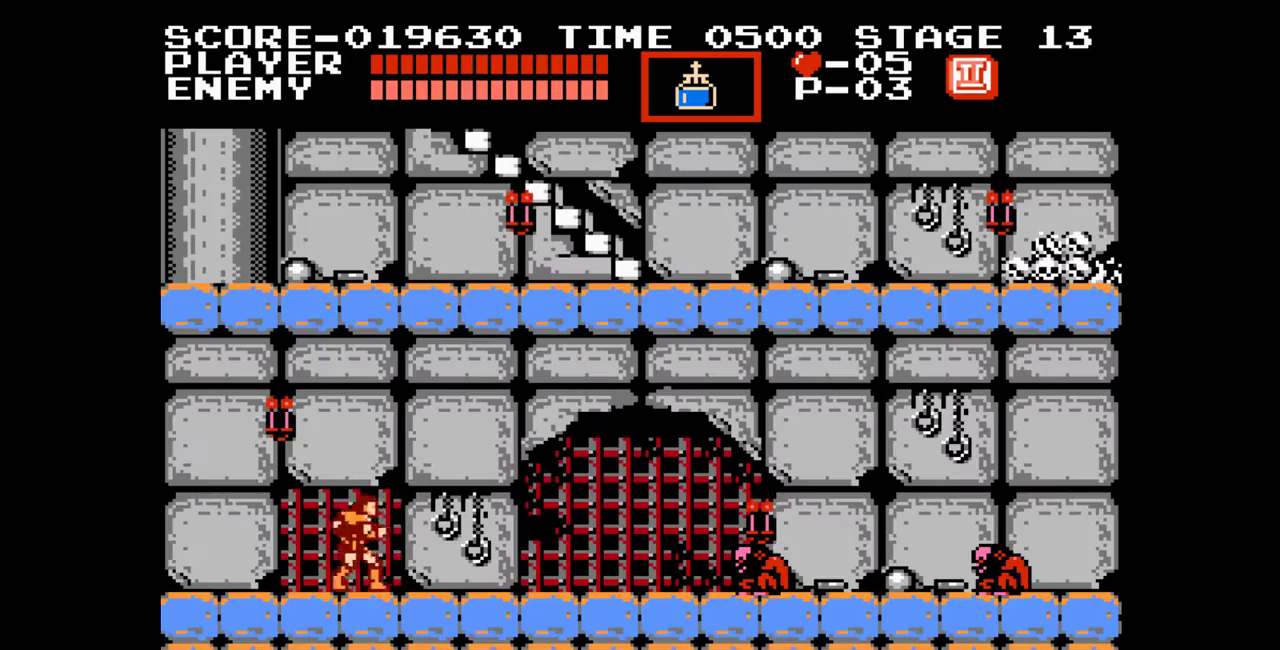
{"buttons": ["A", "DPAD_RIGHT"], "events": [[417, "A", "down"]]}
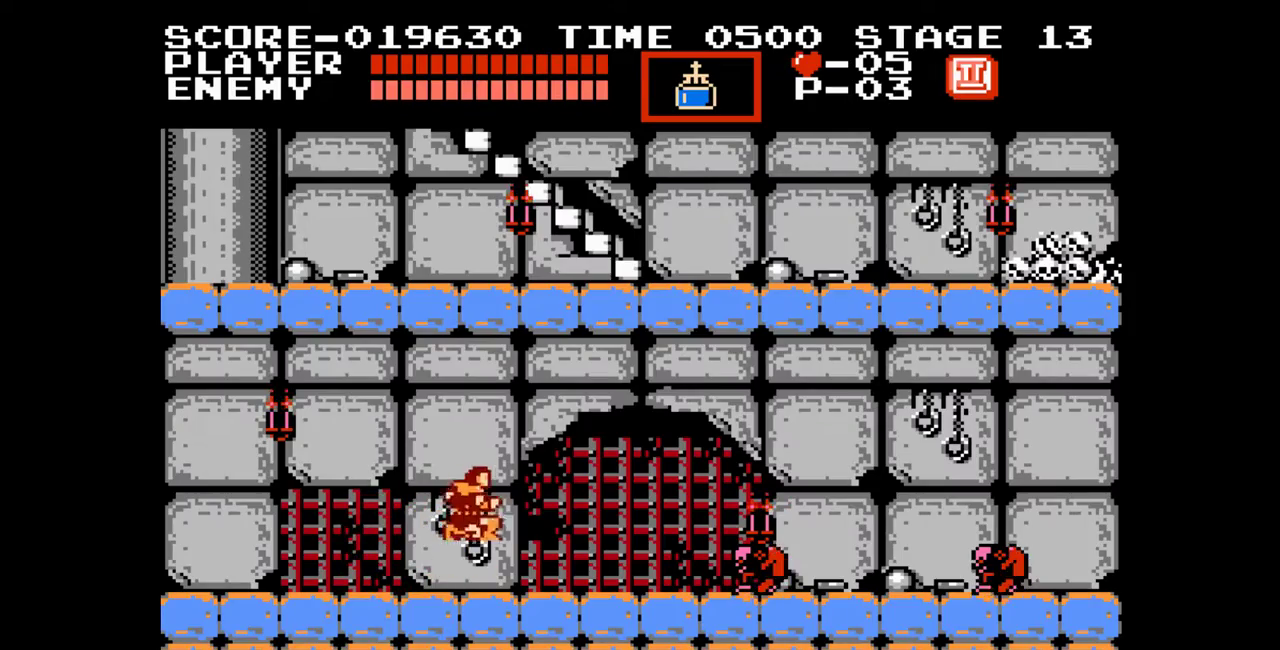
{"buttons": ["DPAD_UP", "DPAD_RIGHT"], "events": [[183, "DPAD_UP", "down"], [250, "A", "up"], [267, "B", "down"], [450, "B", "up"]]}
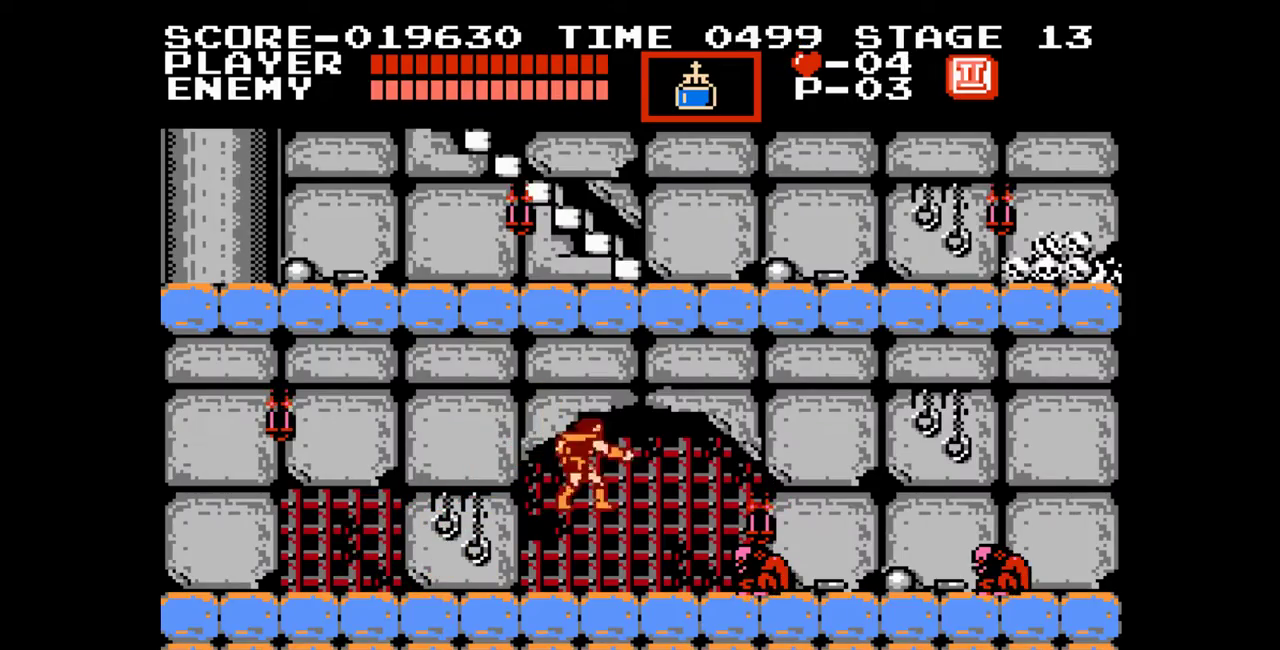
{"buttons": ["DPAD_RIGHT"], "events": [[100, "DPAD_UP", "up"]]}
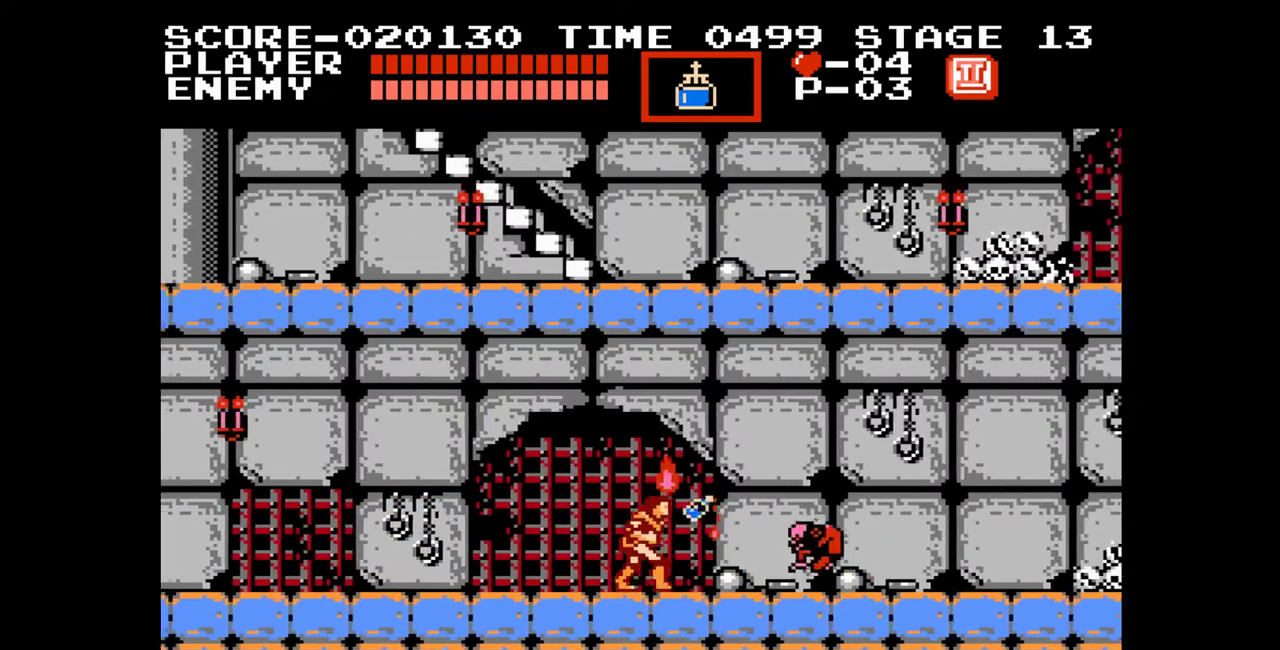
{"buttons": ["DPAD_RIGHT"], "events": []}
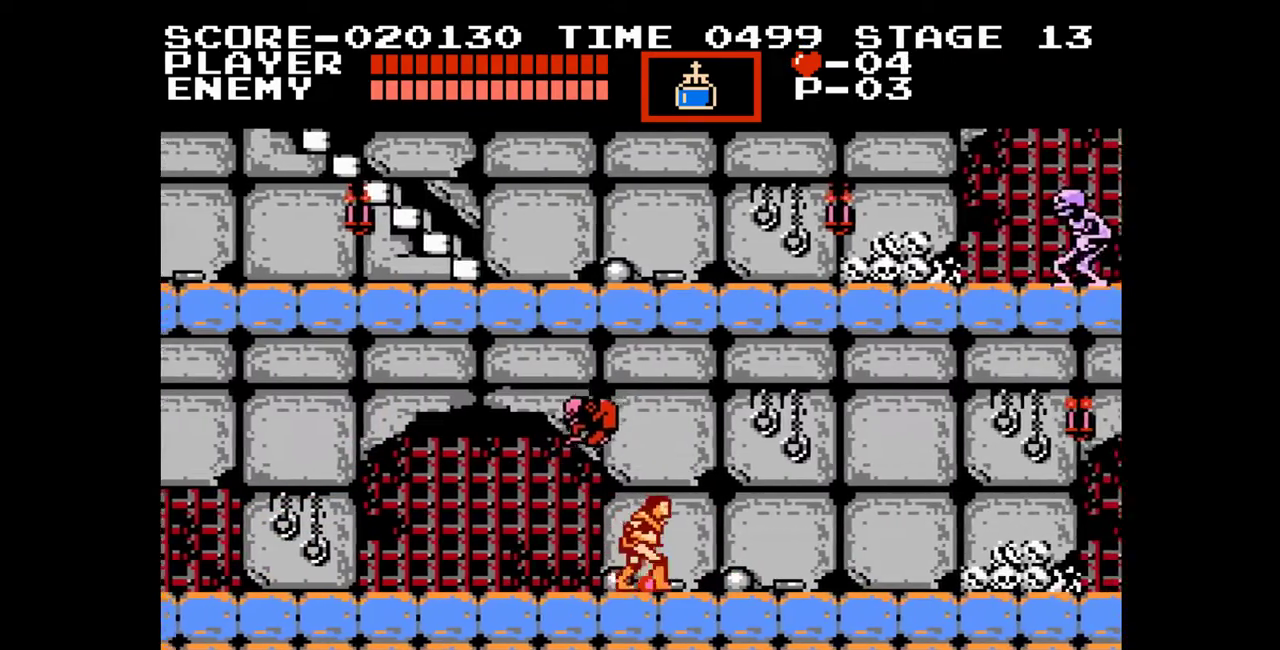
{"buttons": ["DPAD_RIGHT"], "events": []}
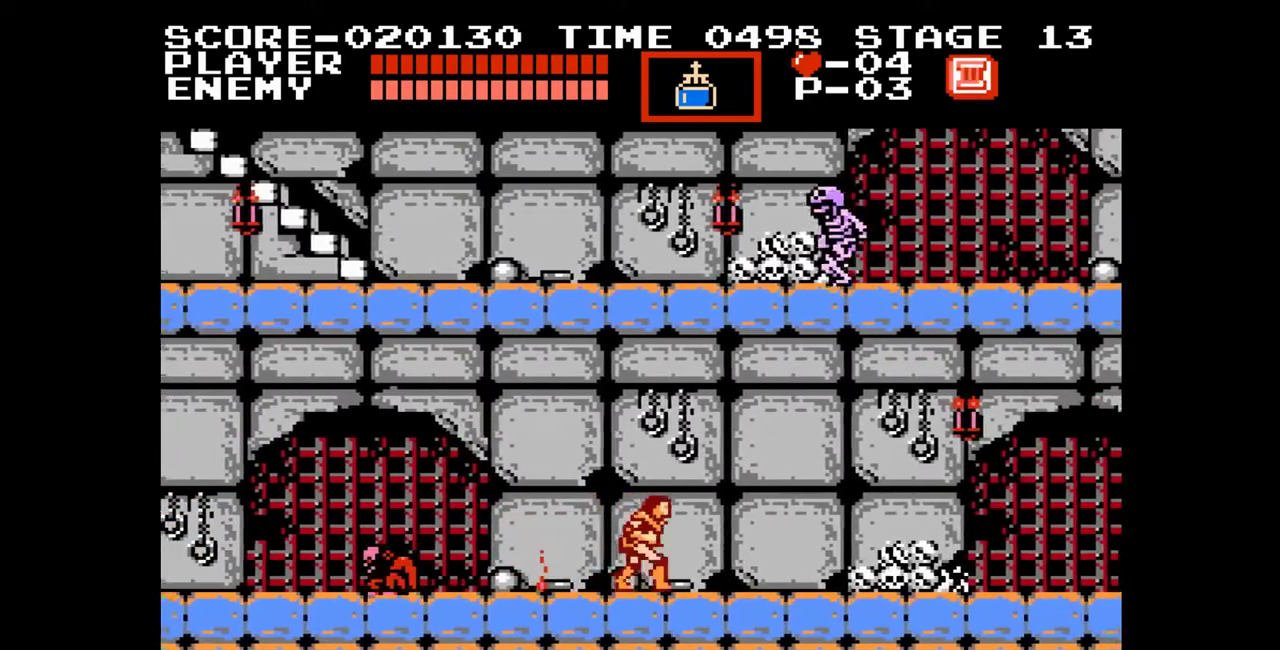
{"buttons": ["A", "DPAD_RIGHT"], "events": [[367, "A", "down"]]}
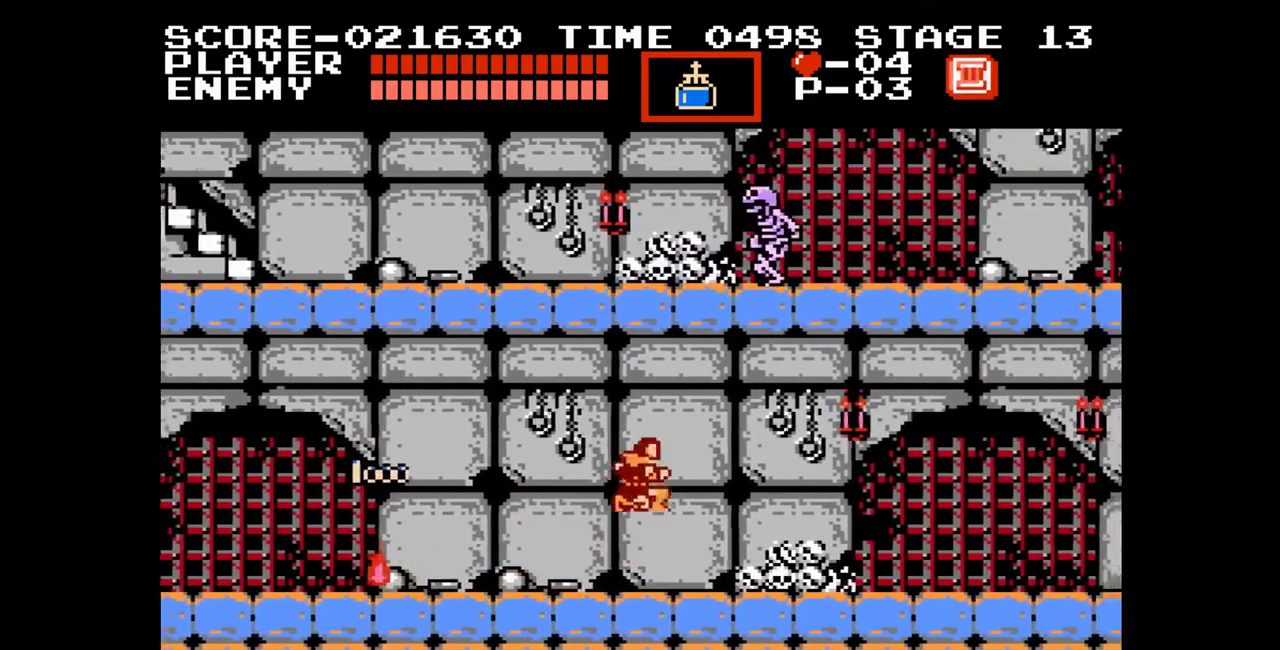
{"buttons": ["DPAD_RIGHT"], "events": [[50, "A", "up"]]}
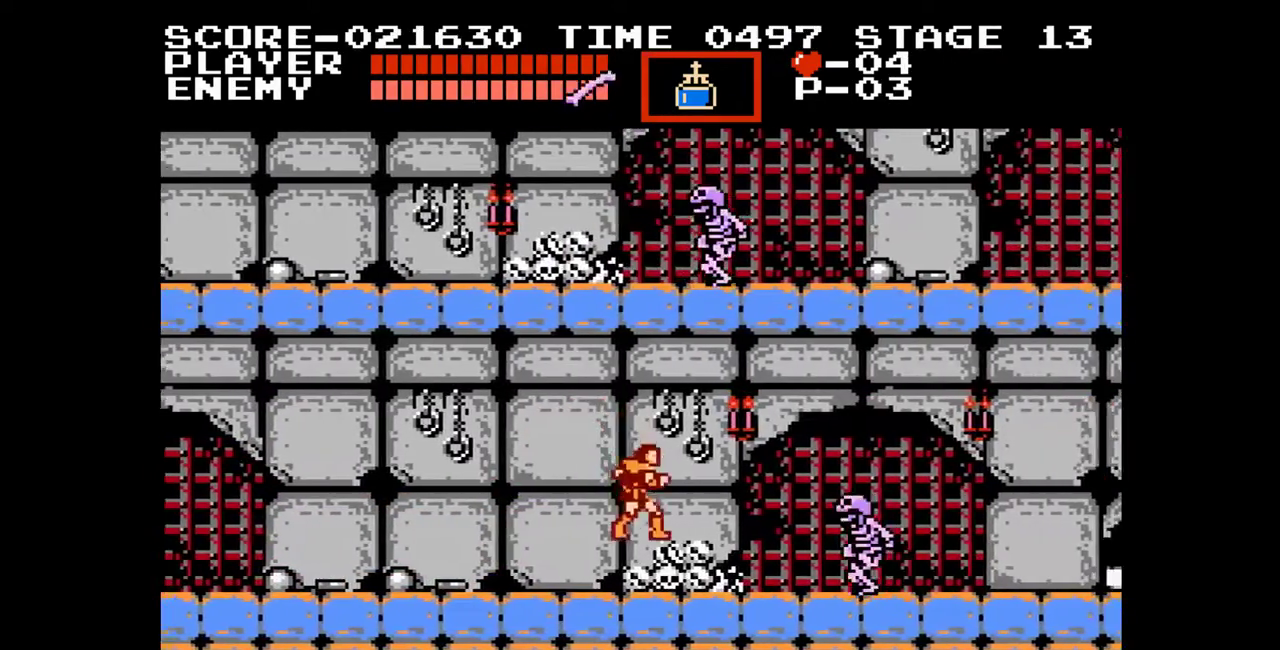
{"buttons": ["DPAD_RIGHT"], "events": [[50, "DPAD_RIGHT", "up"], [217, "DPAD_RIGHT", "down"]]}
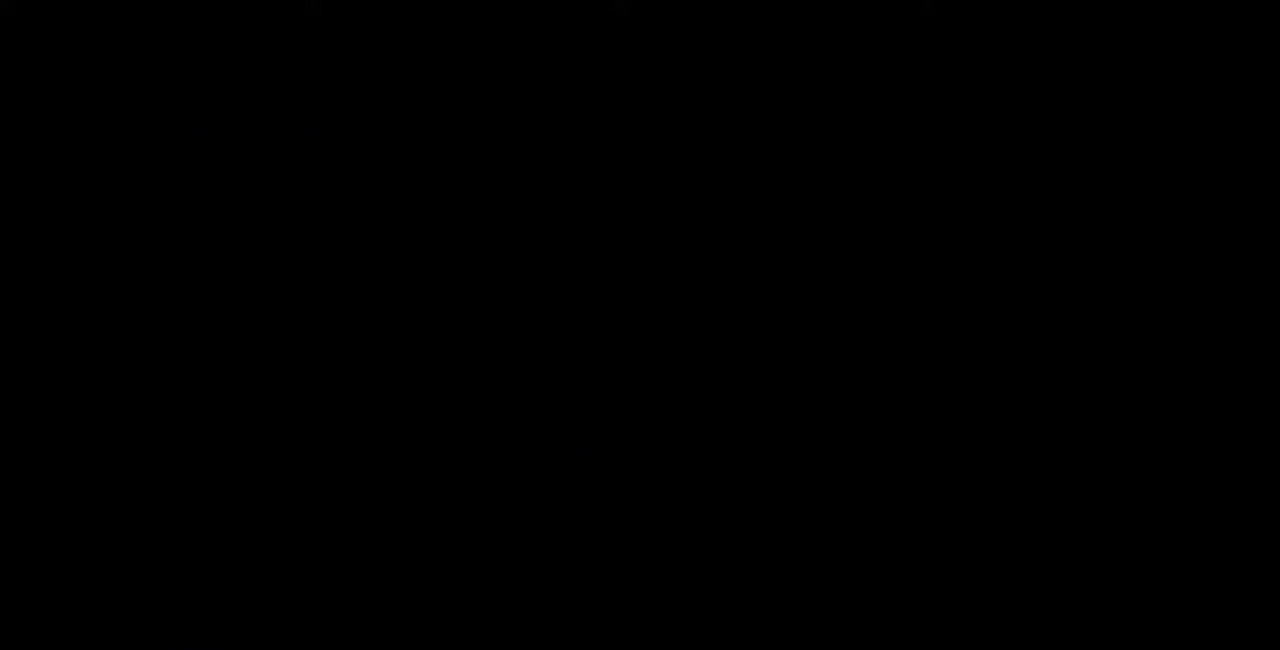
{"buttons": ["DPAD_RIGHT"], "events": []}
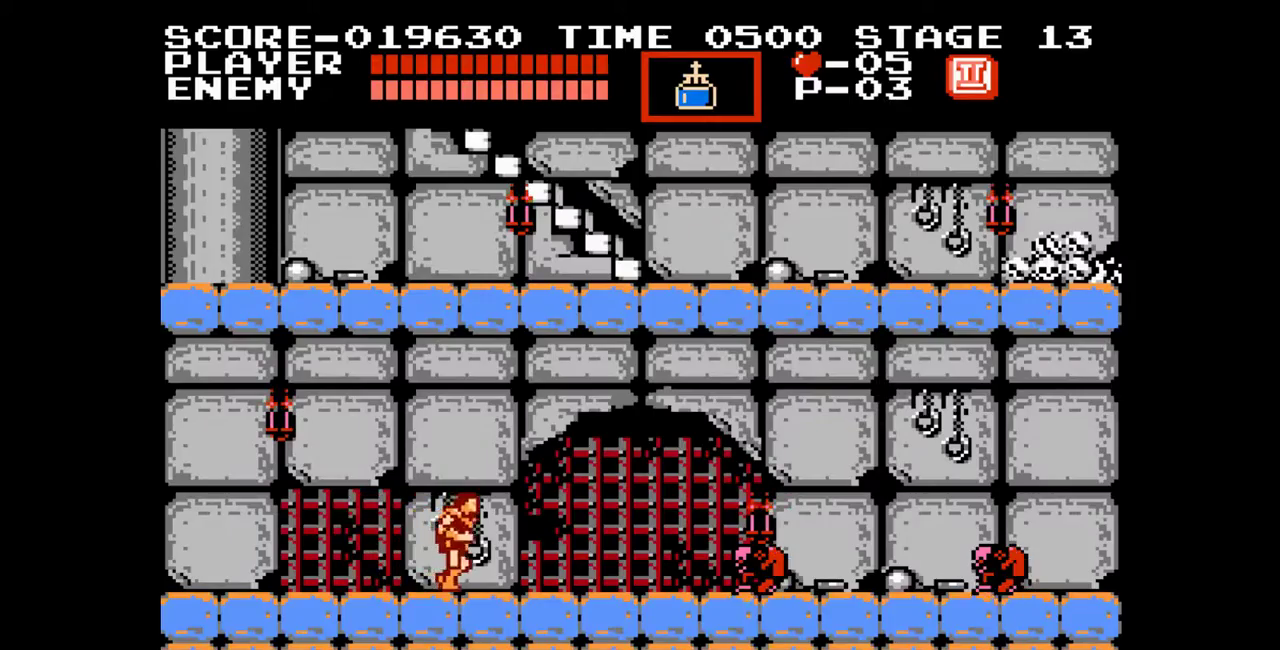
{"buttons": ["B", "DPAD_UP", "DPAD_RIGHT"], "events": [[83, "A", "down"], [250, "DPAD_UP", "down"], [383, "B", "down"], [483, "A", "up"]]}